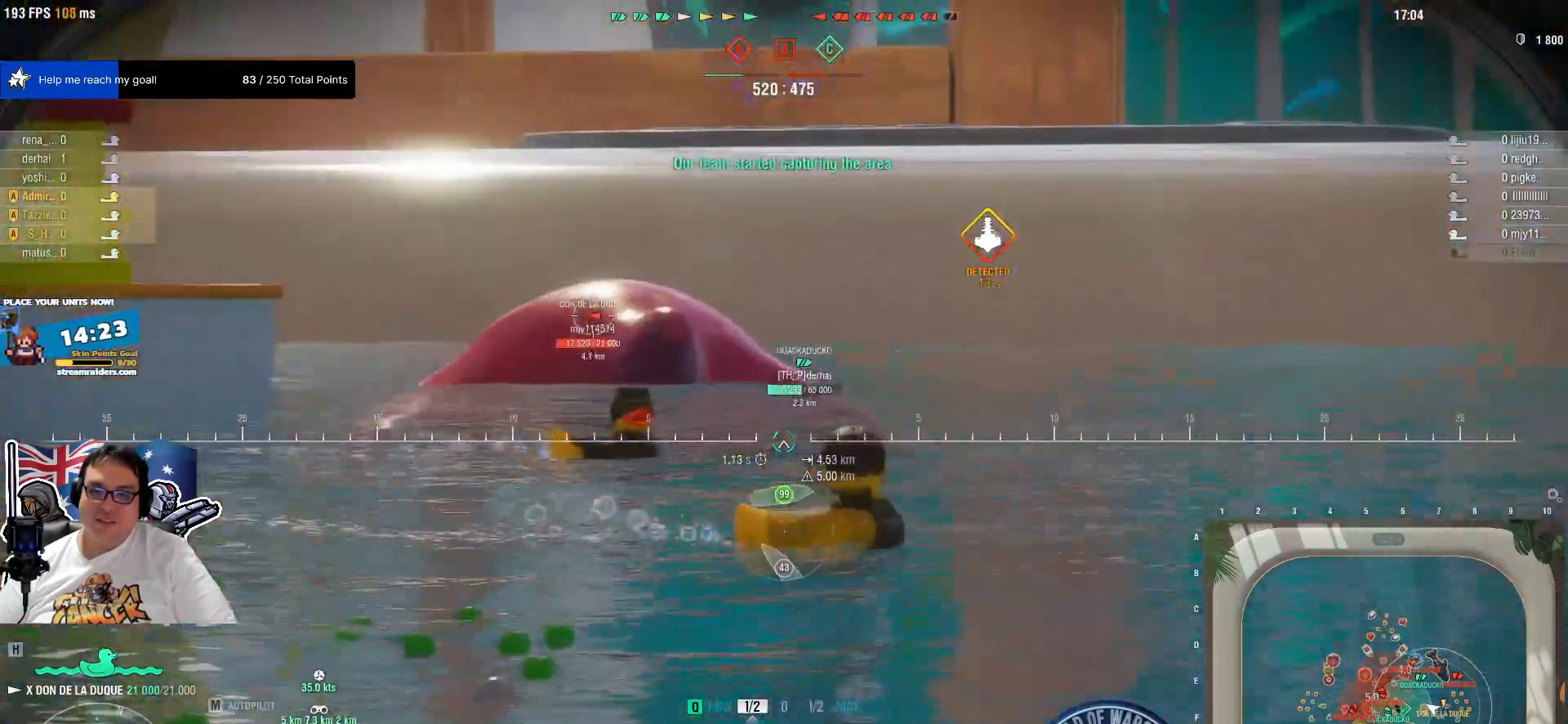
Gameplay with keyboard and mouse; each line is a JSON object with the keys and mouse buttons held at the frame after it. "events" lists presses ("down") and releases ("up") of "1", "2", "3", "4", "5", "a", "alt", "c", "caps_lock", "ctrl", "d", "e", "f", "g", "q", "r", "s", "shift", "space", "t", "tab", "v", "w", "x", "z", "mouse_left", "mouse_wheel" and "mouse_right" between this image and that frame as [ms after this image, input, new state], when the widget could be followed in between. "mouse_left", "mouse_wheel", "mouse_right" = the "left", "wheel", "right" buttons of the "mouse" list. No other keys are recorded. "wheel" means that the mouse wheel is clicked or scrolled. "mouse_move" is the direction in which the mouse moves at that frame (one of eight, or "still"), when it could be read.
{"keys": [], "mouse": ["left"], "mouse_move": "still", "events": [[267, "mouse_left", "down"], [350, "mouse_left", "up"], [450, "mouse_left", "down"]]}
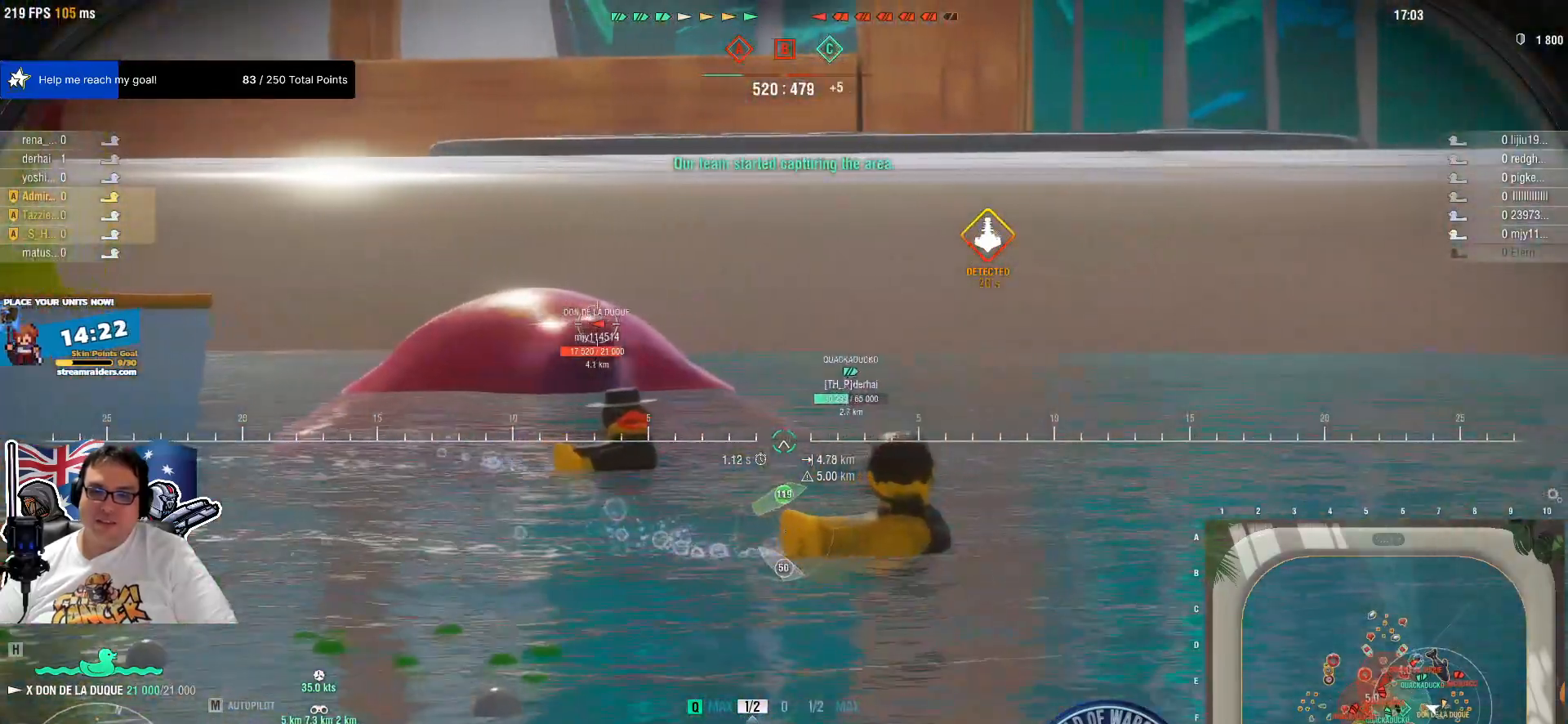
{"keys": [], "mouse": [], "mouse_move": "still", "events": [[33, "mouse_left", "up"], [83, "mouse_left", "down"], [183, "mouse_left", "up"], [283, "mouse_left", "down"], [367, "mouse_left", "up"]]}
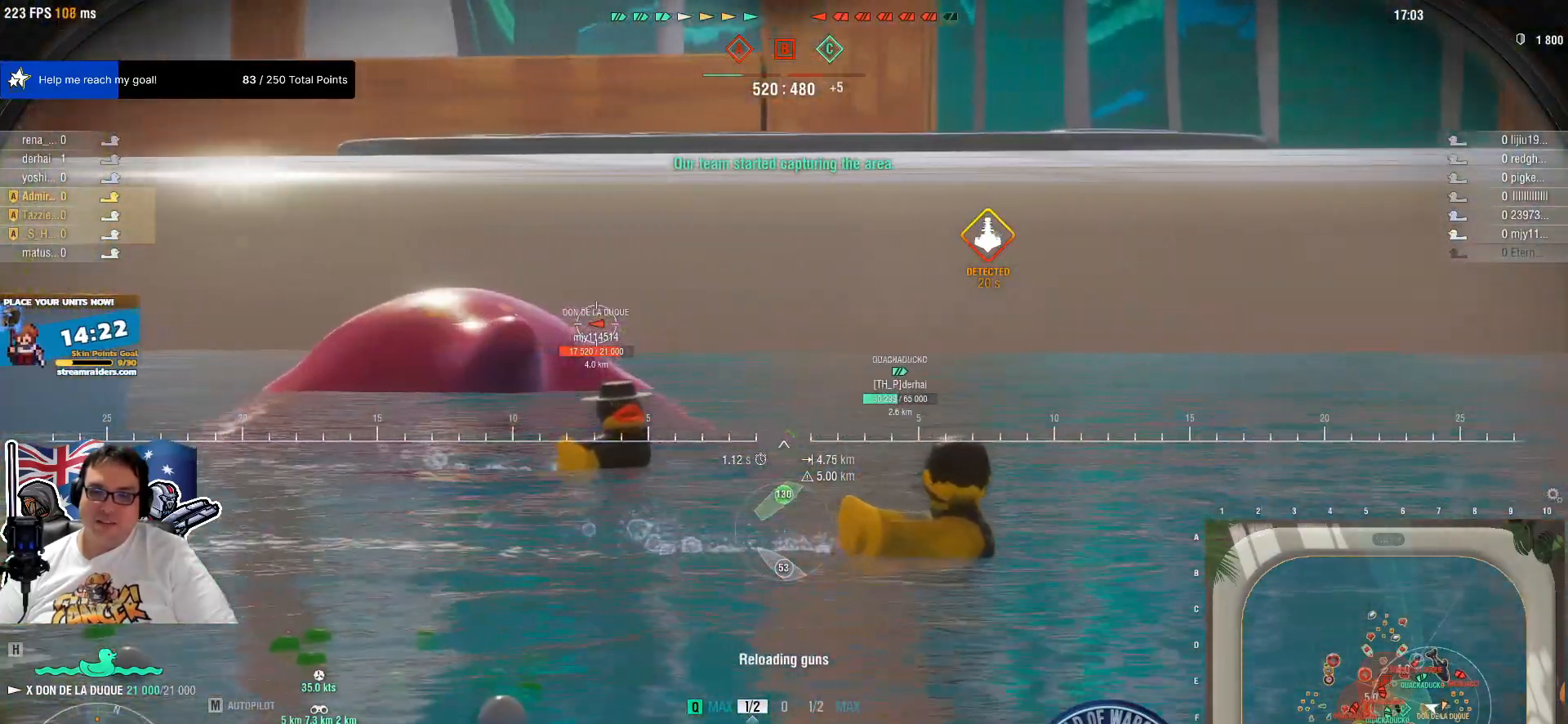
{"keys": [], "mouse": [], "mouse_move": "still", "events": []}
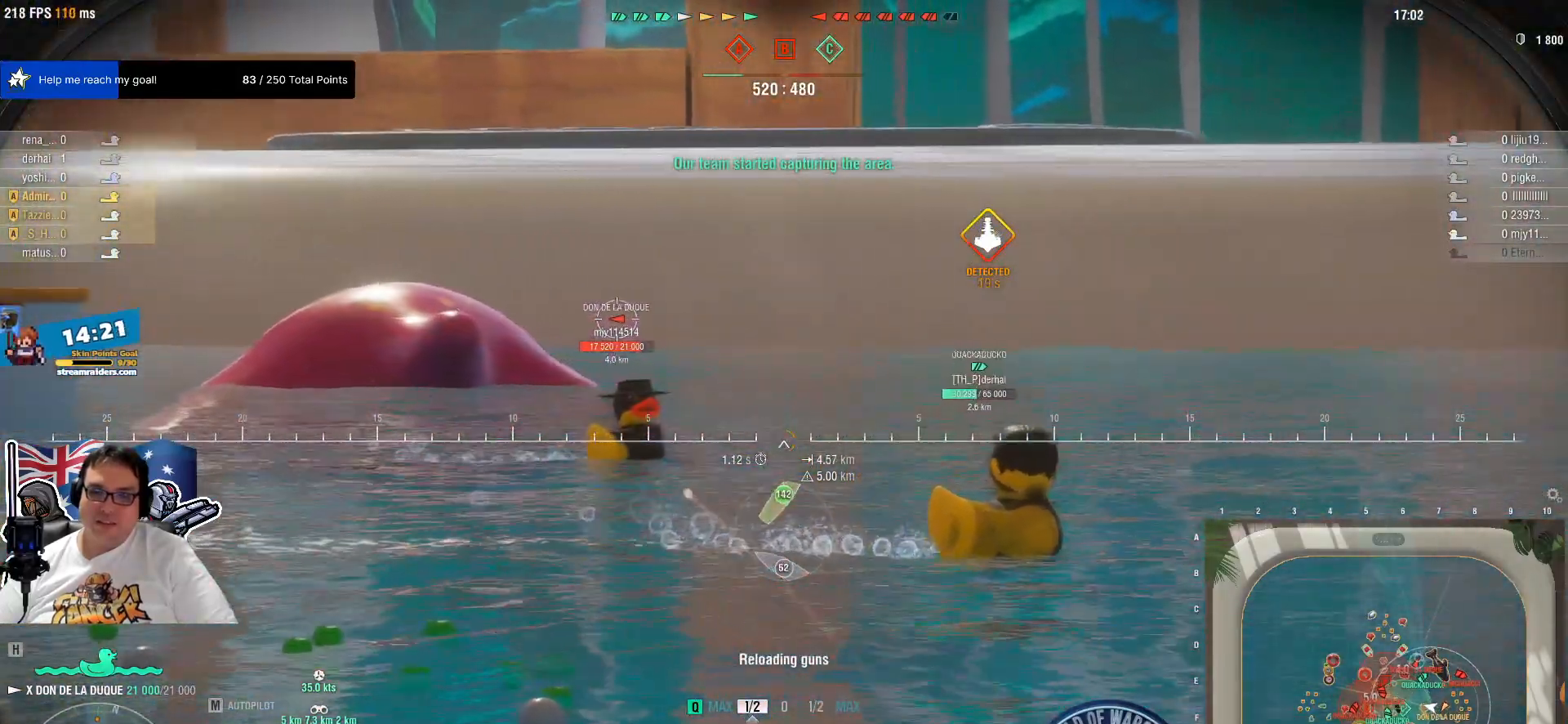
{"keys": [], "mouse": [], "mouse_move": "still", "events": []}
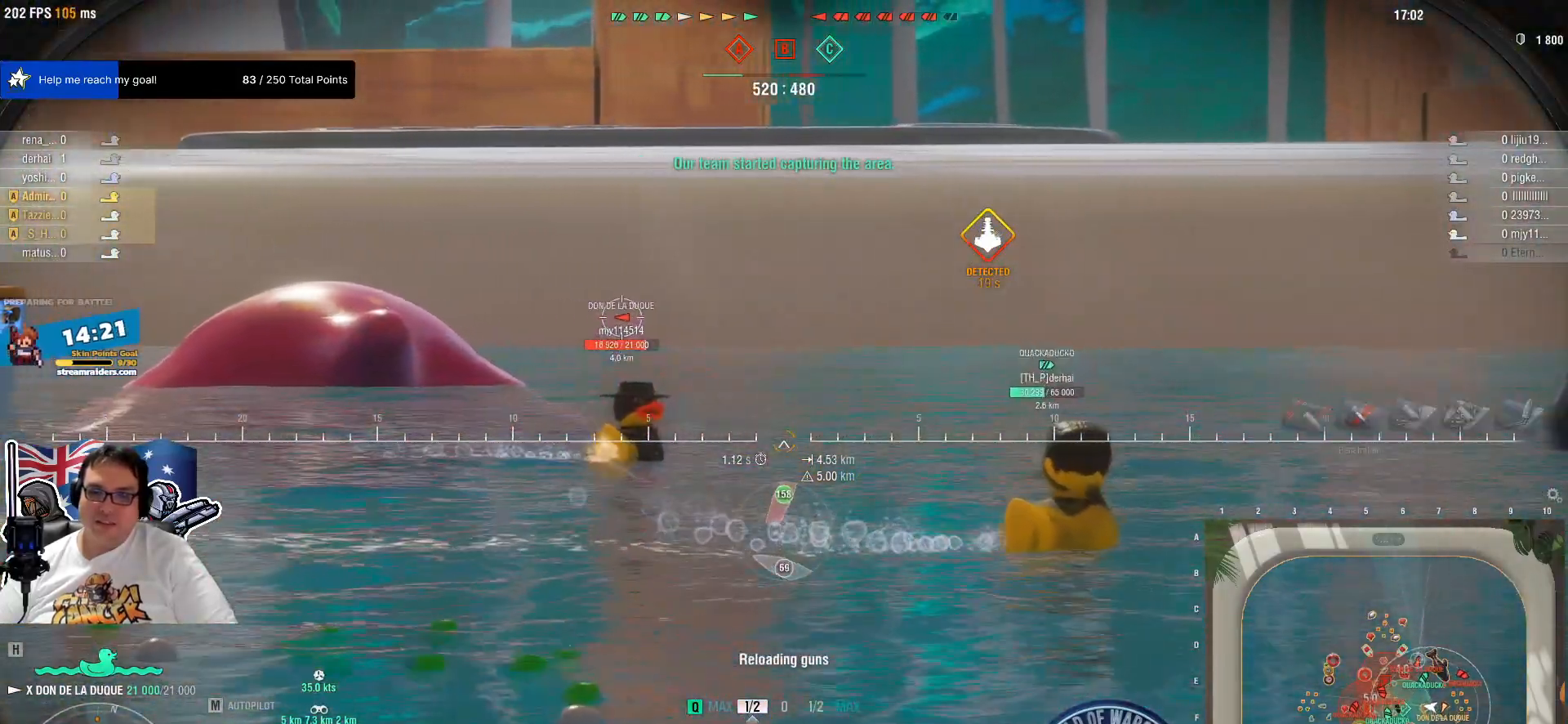
{"keys": [], "mouse": [], "mouse_move": "still", "events": []}
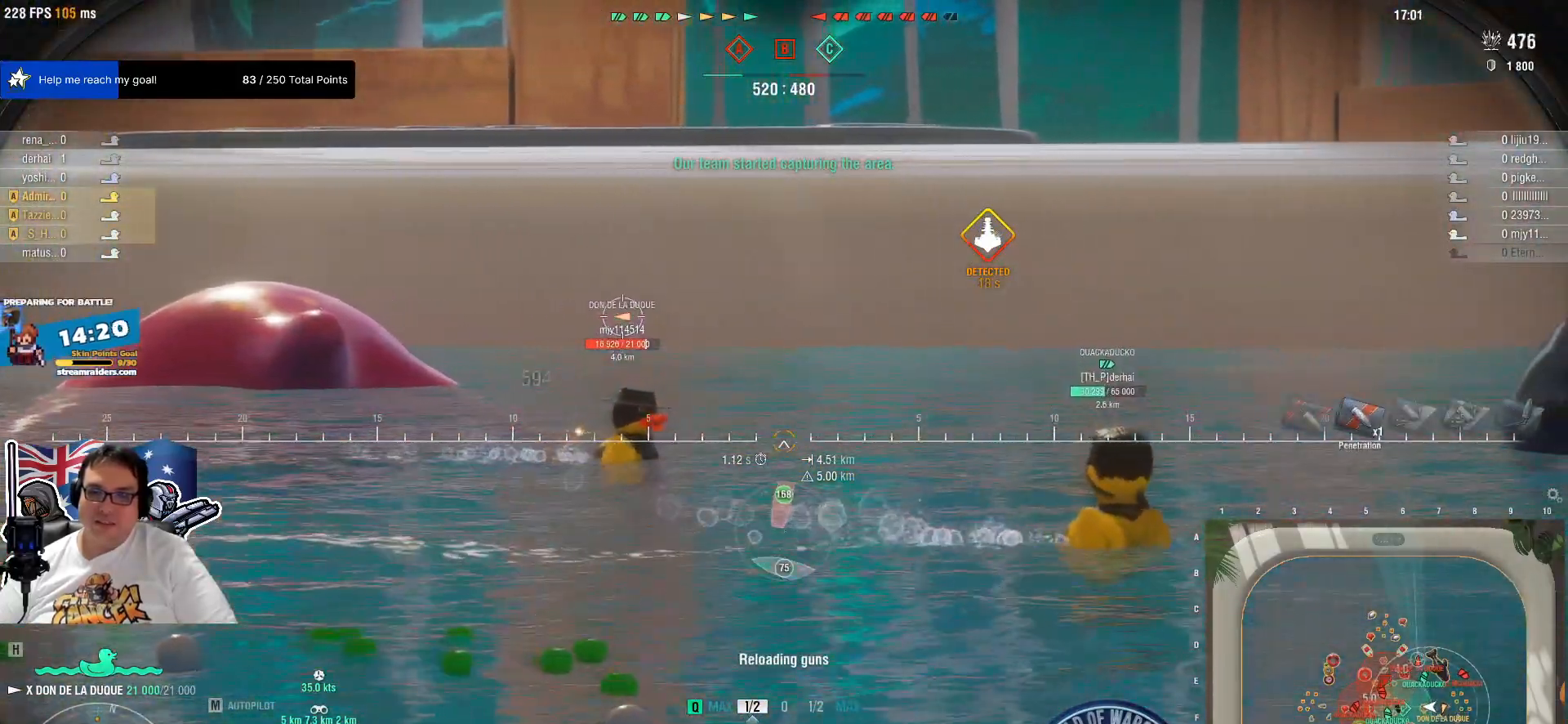
{"keys": [], "mouse": ["right"], "mouse_move": "still", "events": [[200, "mouse_right", "down"]]}
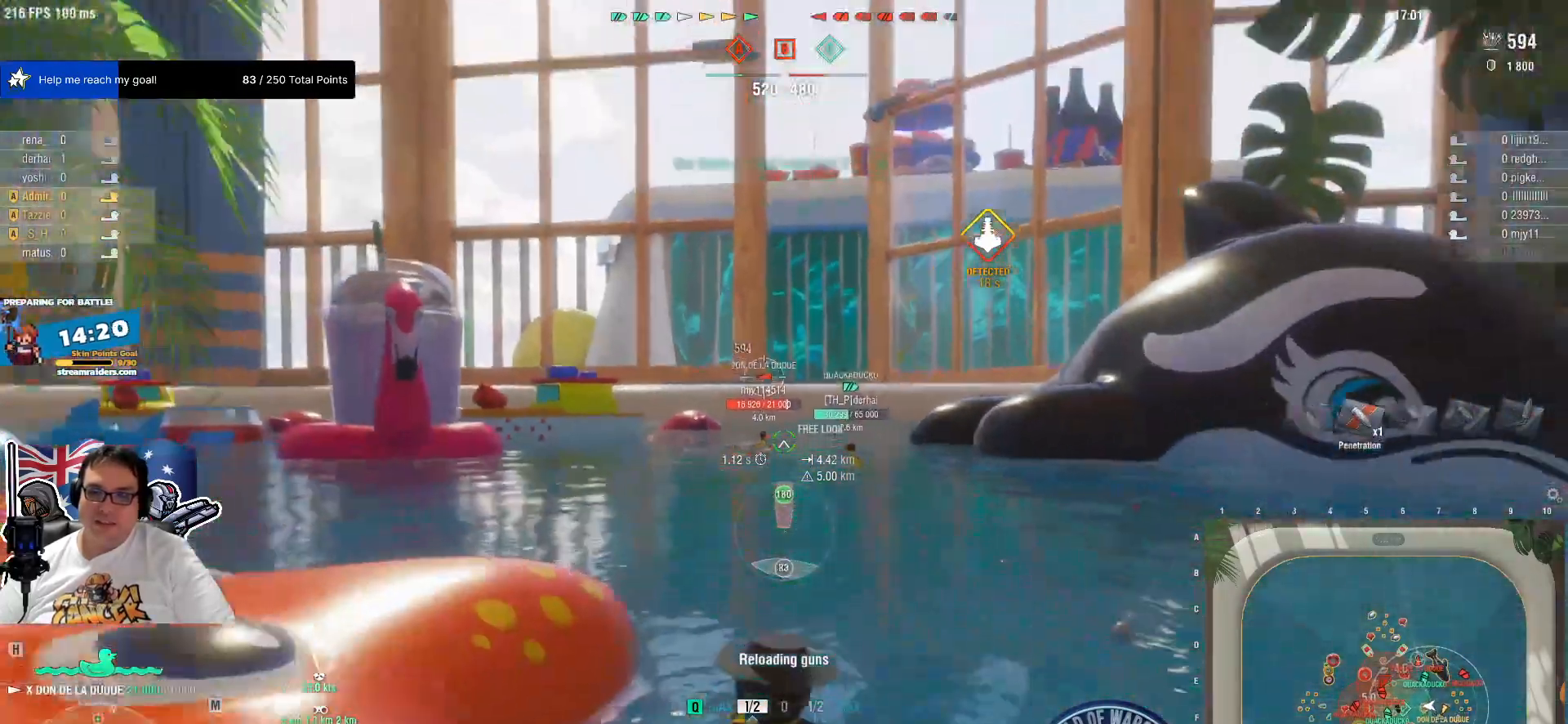
{"keys": [], "mouse": ["right"], "mouse_move": "still", "events": []}
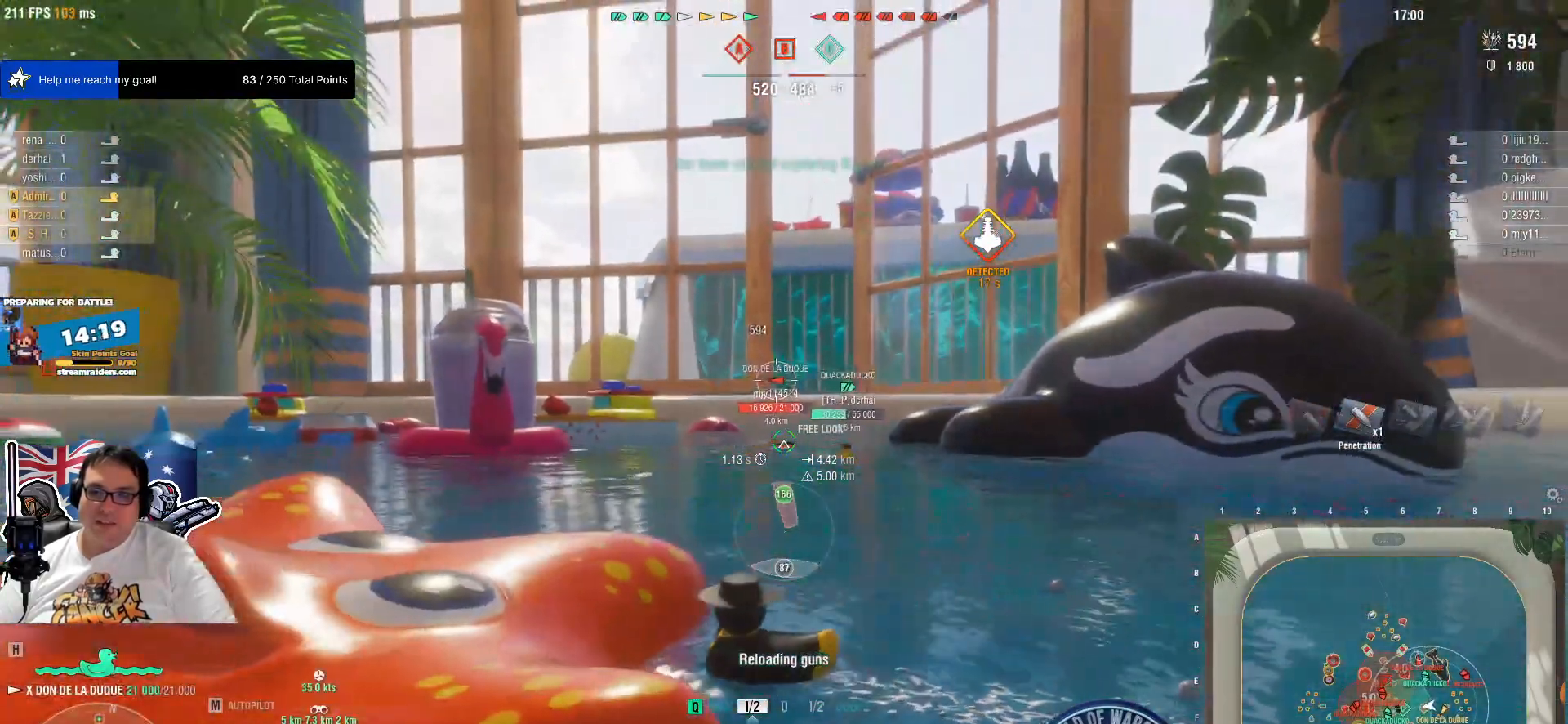
{"keys": [], "mouse": ["right"], "mouse_move": "still", "events": []}
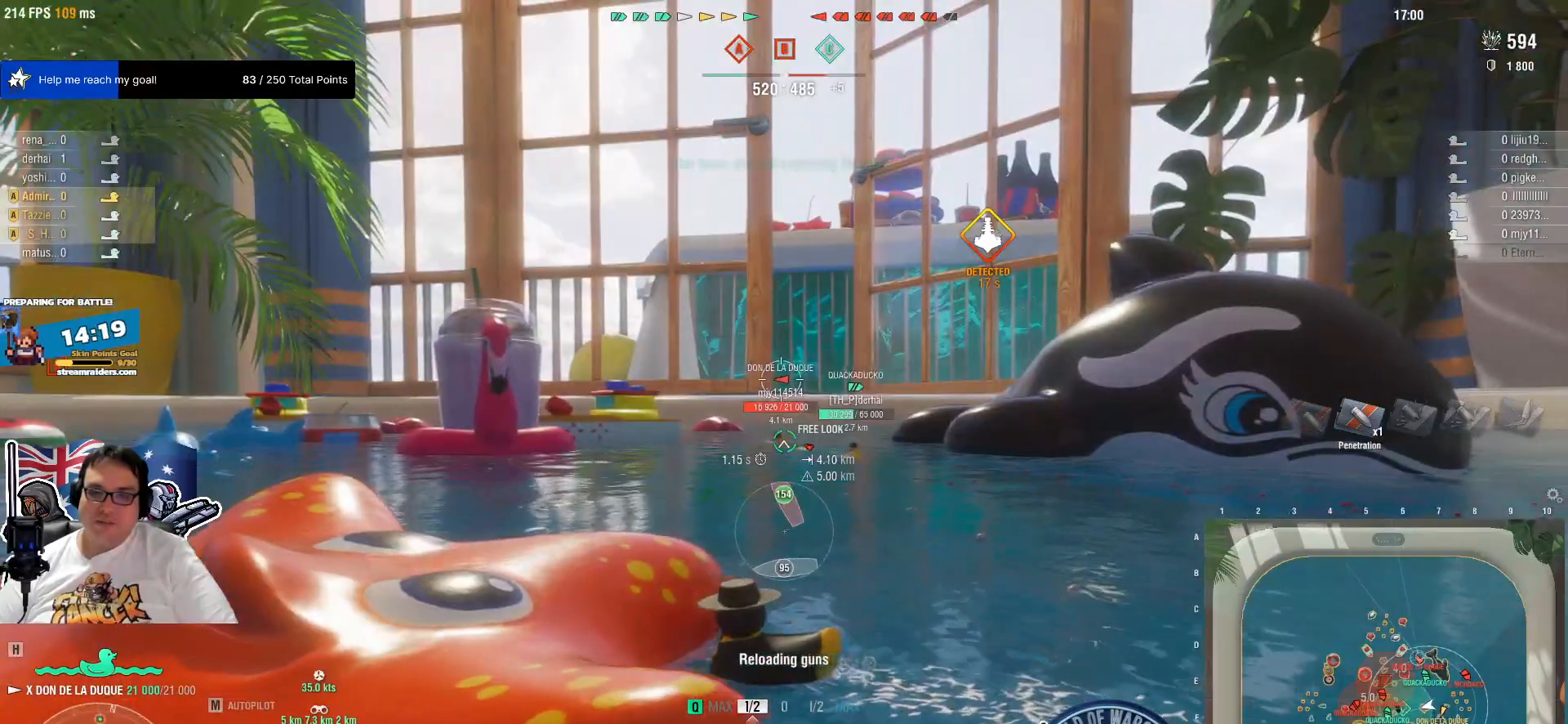
{"keys": [], "mouse": ["right"], "mouse_move": "still", "events": []}
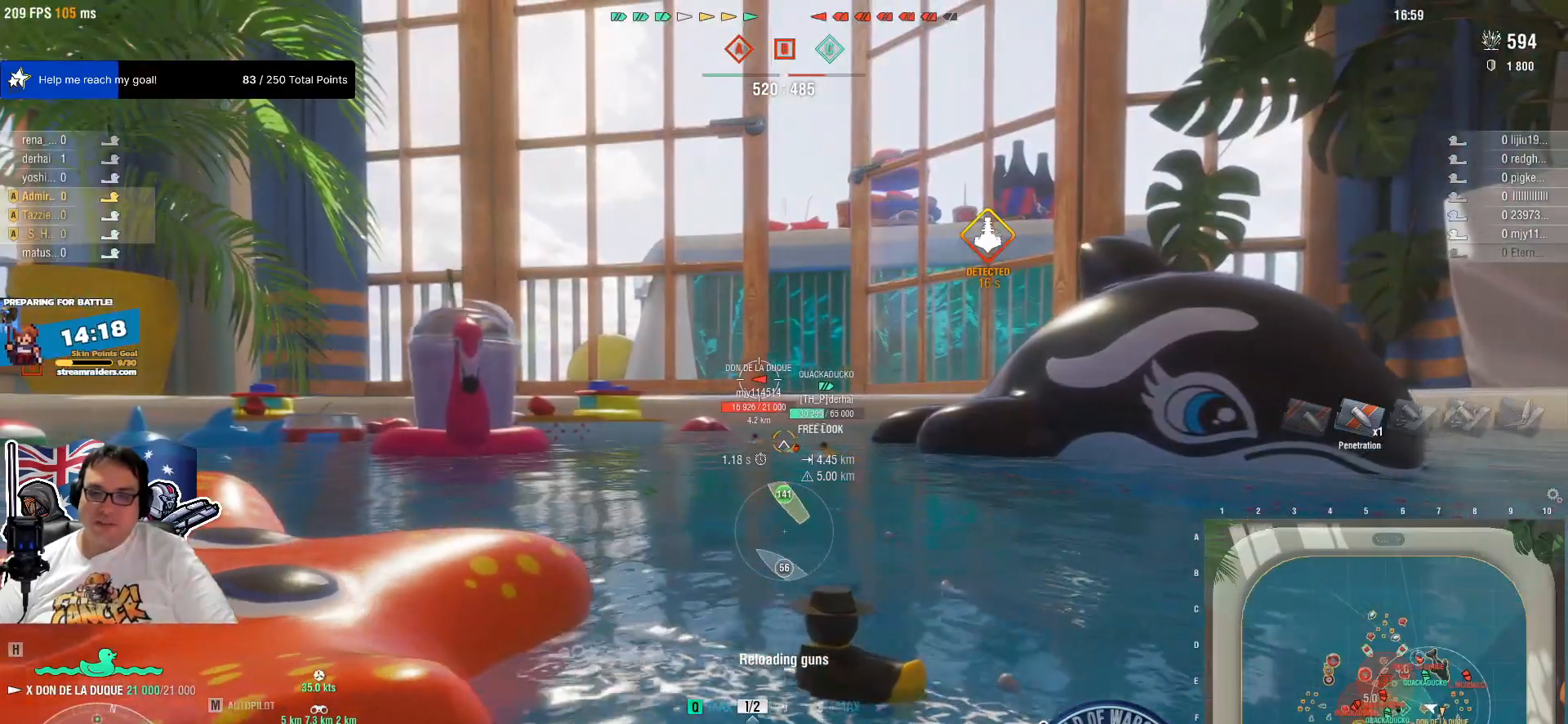
{"keys": ["e", "w"], "mouse": ["right"], "mouse_move": "still", "events": [[300, "w", "down"], [400, "e", "down"]]}
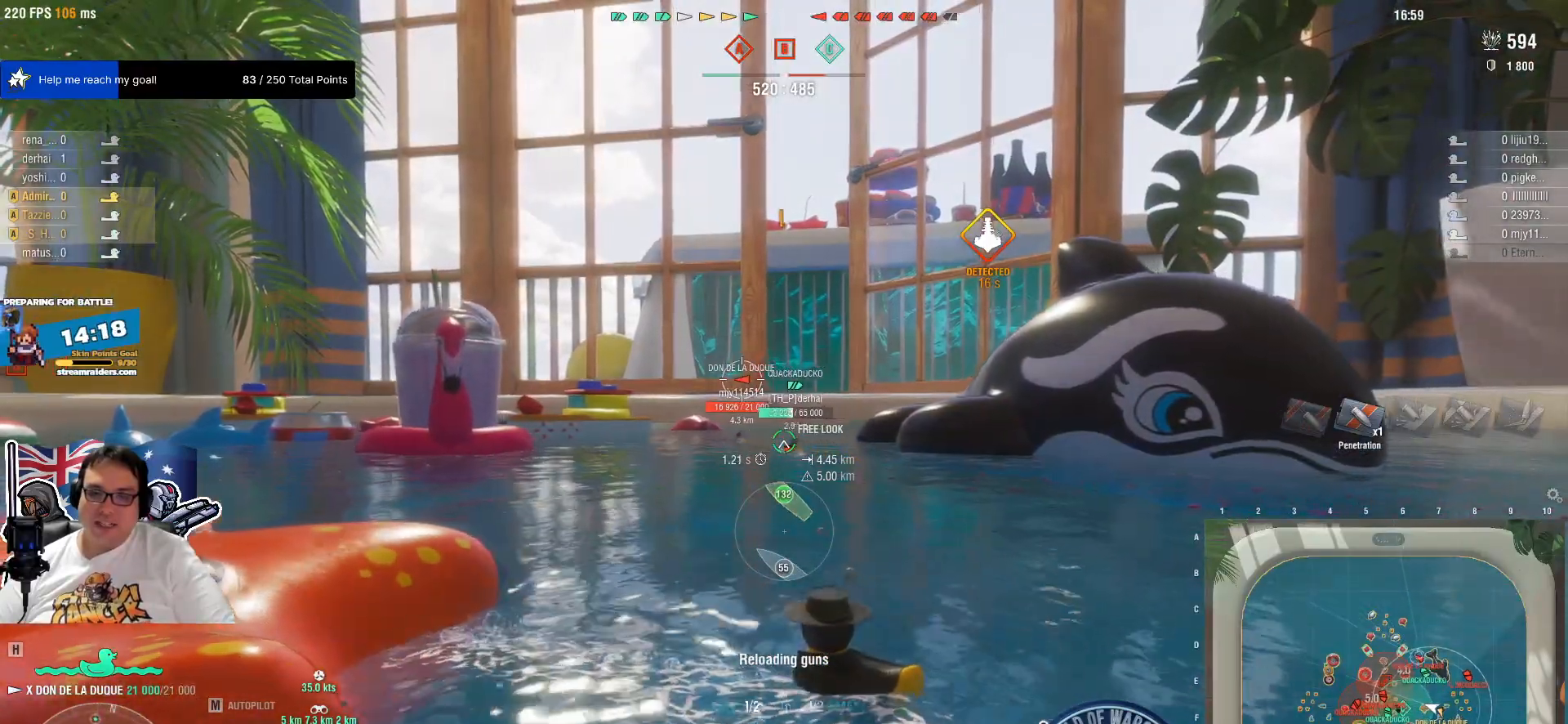
{"keys": ["e", "w"], "mouse": ["right"], "mouse_move": "still", "events": []}
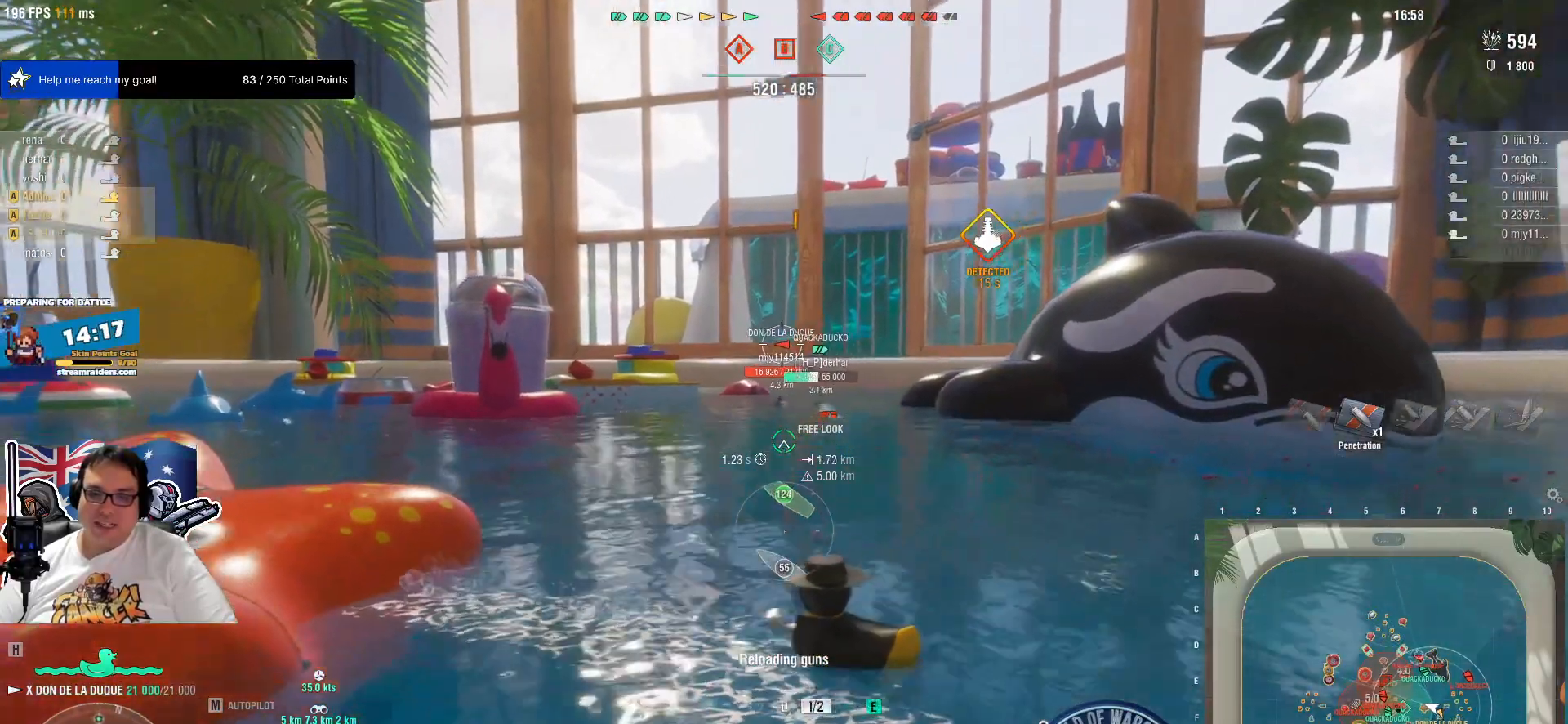
{"keys": ["e", "w"], "mouse": ["right"], "mouse_move": "still", "events": []}
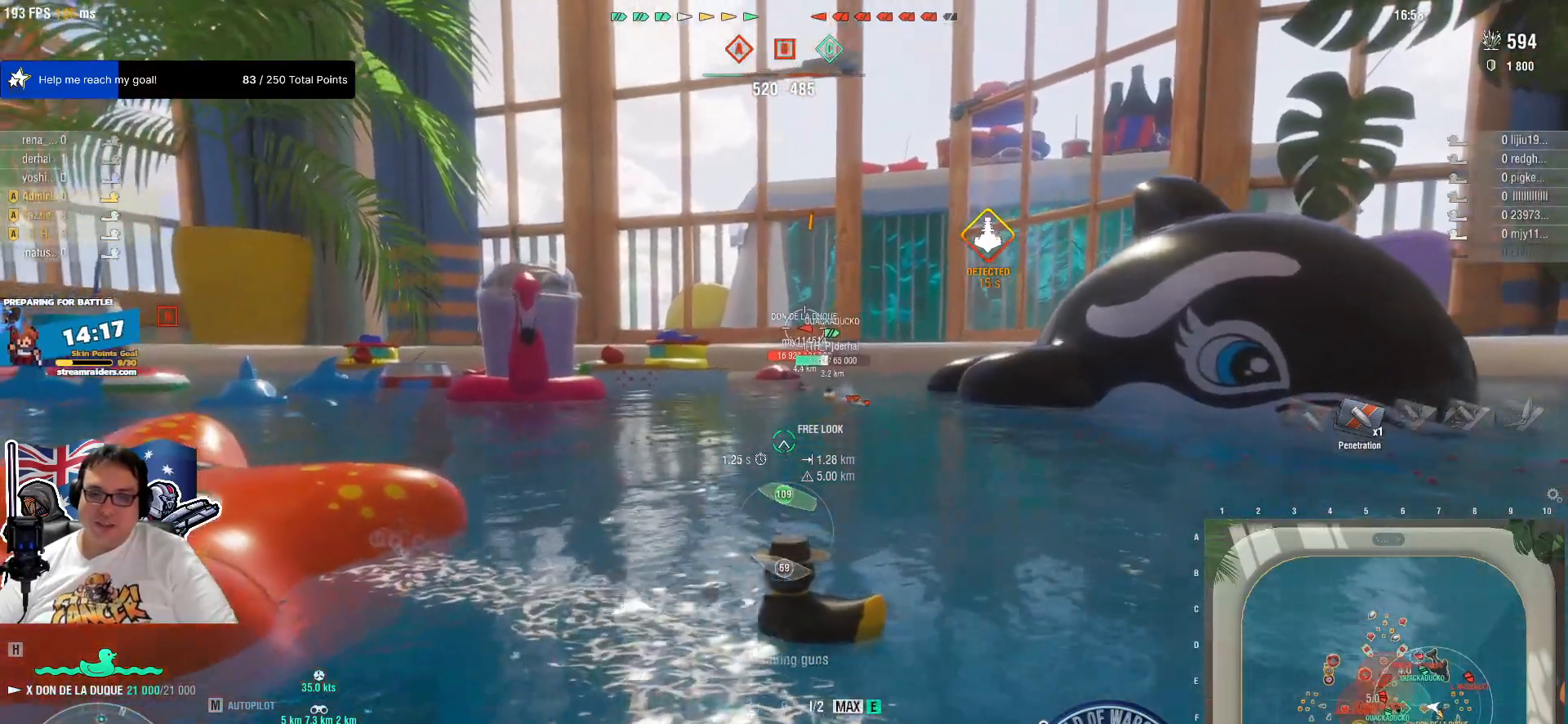
{"keys": ["e", "w"], "mouse": ["right"], "mouse_move": "still", "events": []}
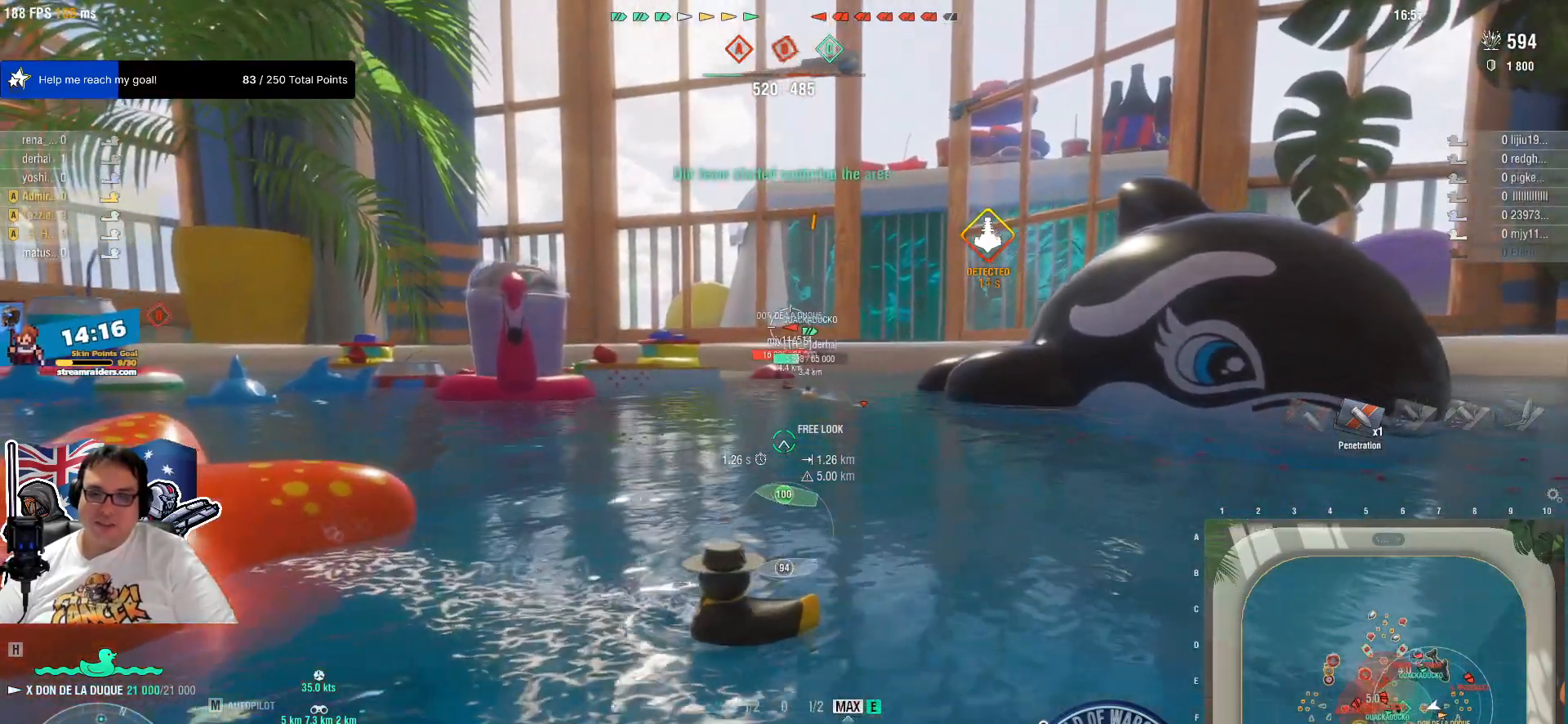
{"keys": ["e", "w"], "mouse": ["right"], "mouse_move": "left", "events": []}
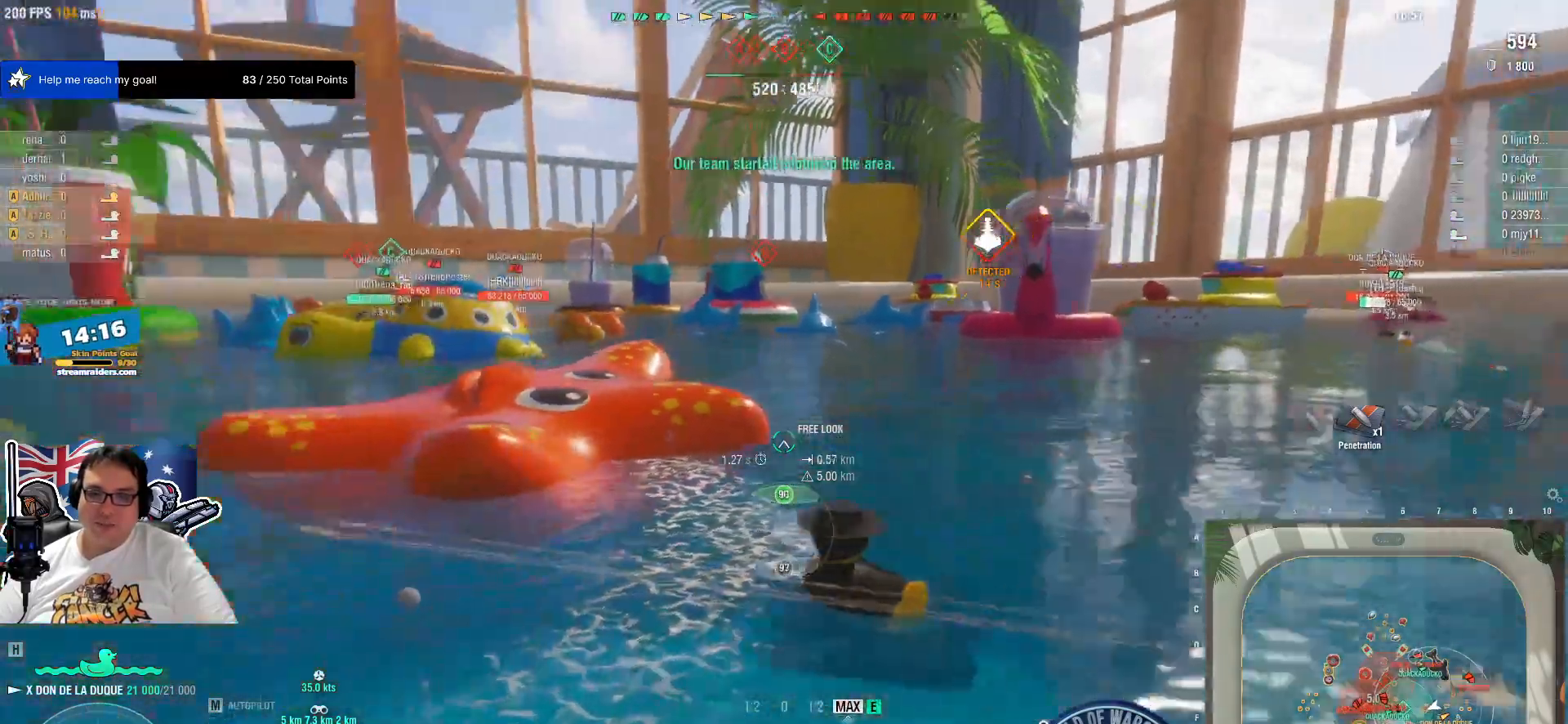
{"keys": ["e", "w"], "mouse": ["right"], "mouse_move": "still", "events": []}
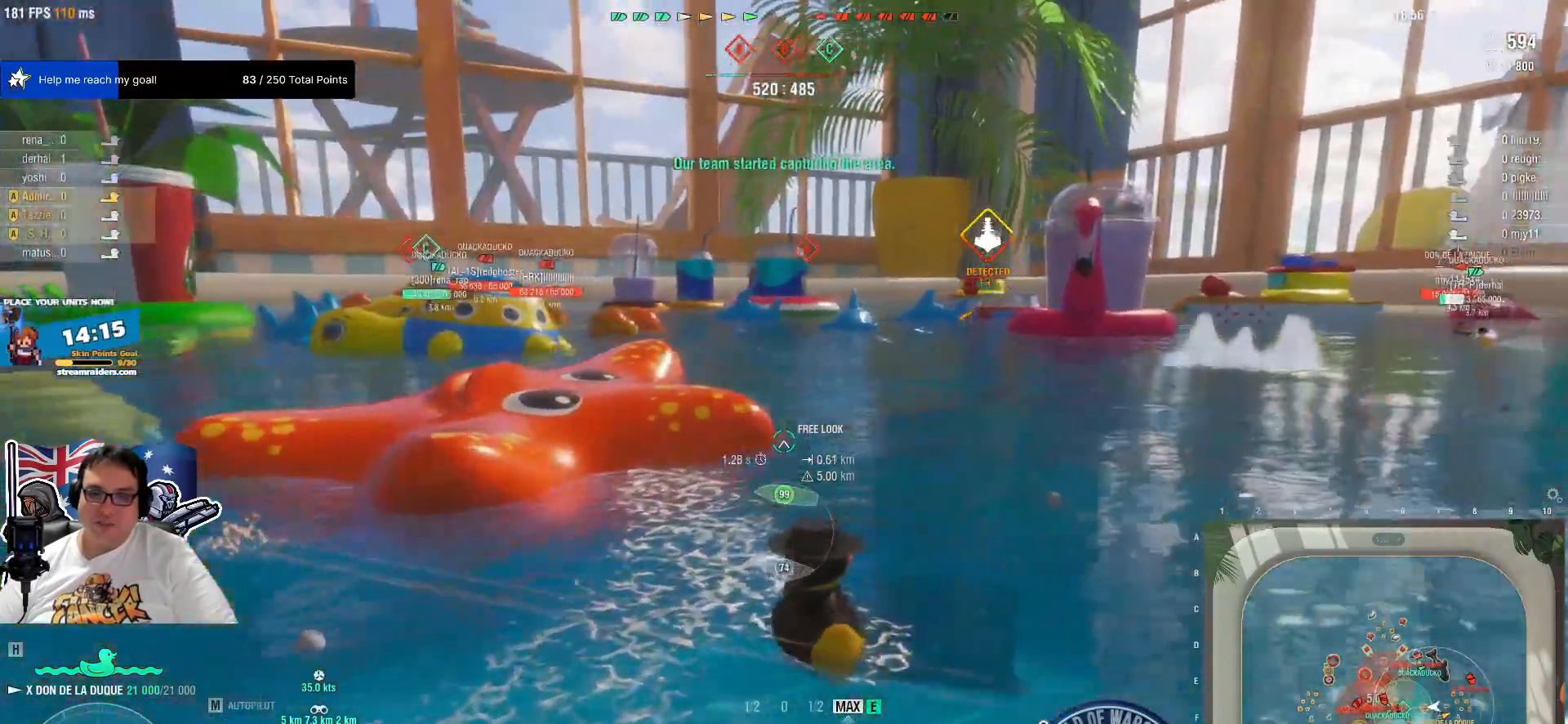
{"keys": ["q"], "mouse": ["right"], "mouse_move": "still", "events": [[300, "e", "up"], [350, "w", "up"], [500, "q", "down"]]}
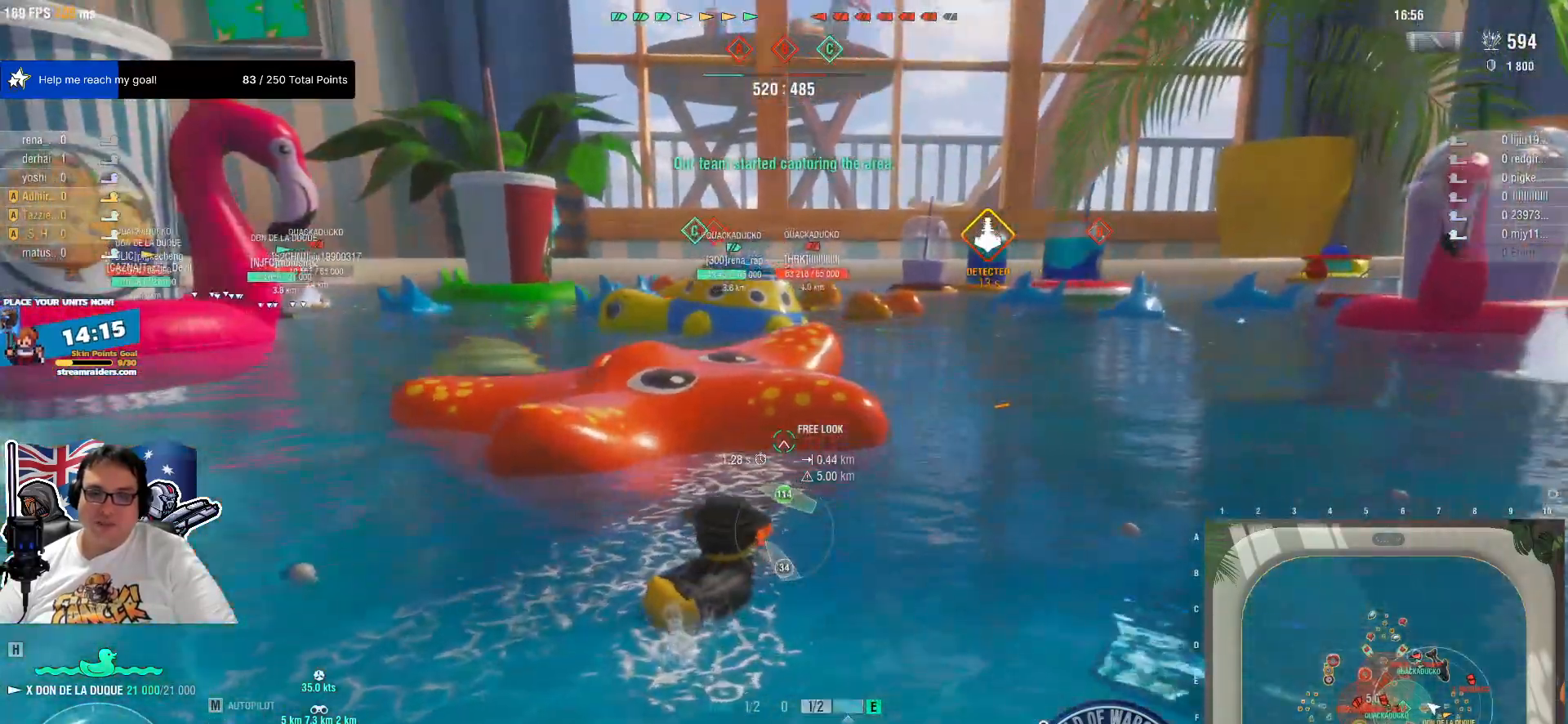
{"keys": [], "mouse": ["right"], "mouse_move": "right", "events": [[83, "q", "up"], [183, "q", "down"], [317, "q", "up"]]}
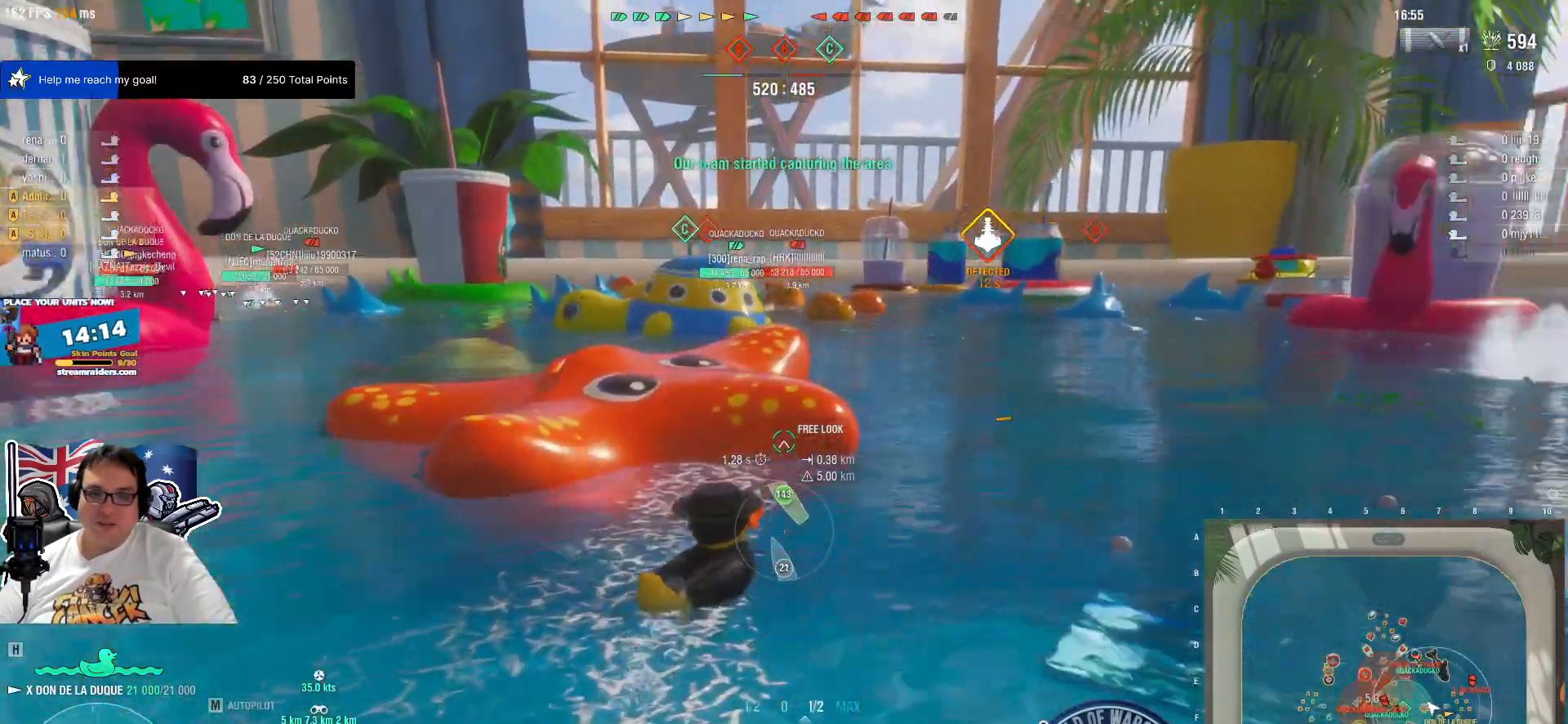
{"keys": [], "mouse": ["right"], "mouse_move": "still", "events": []}
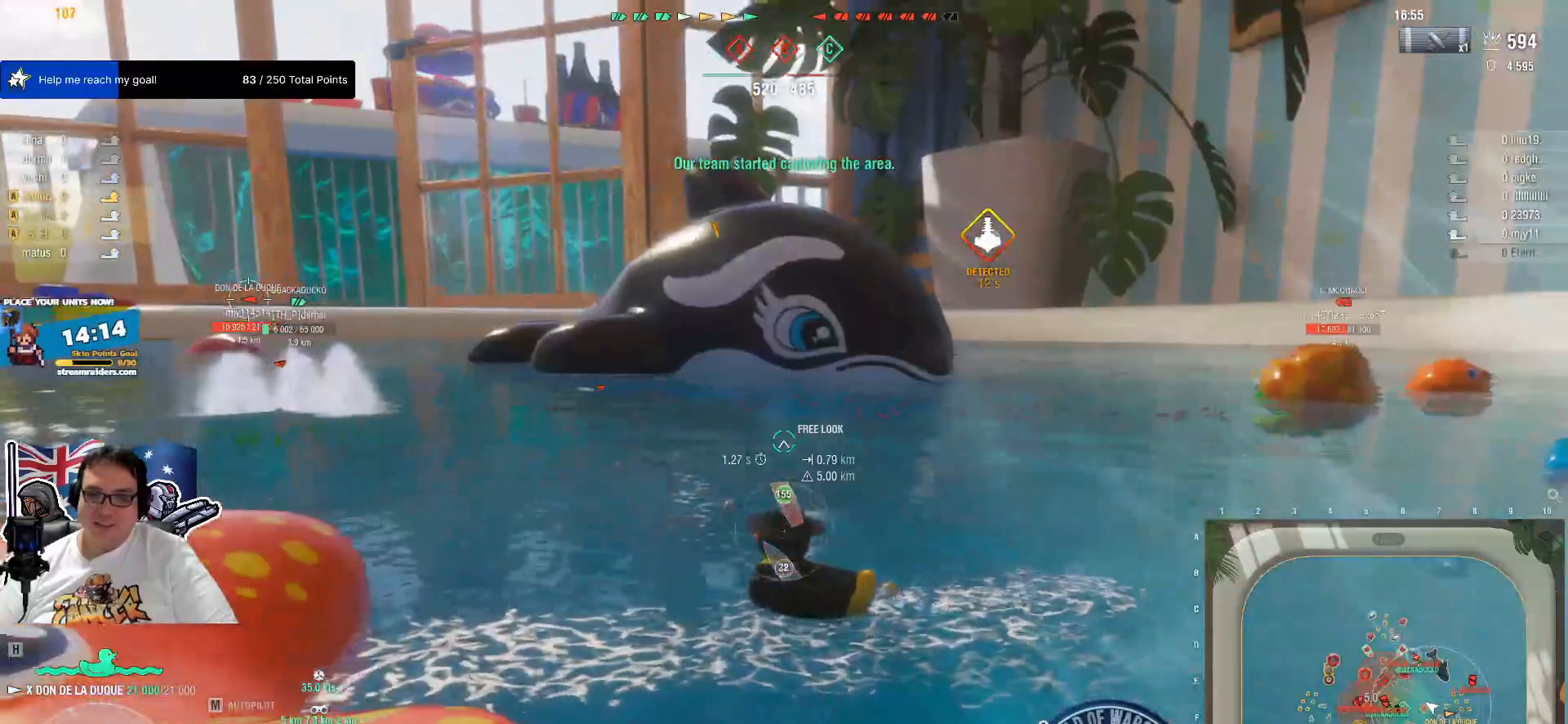
{"keys": ["e"], "mouse": ["right"], "mouse_move": "still", "events": [[250, "e", "down"]]}
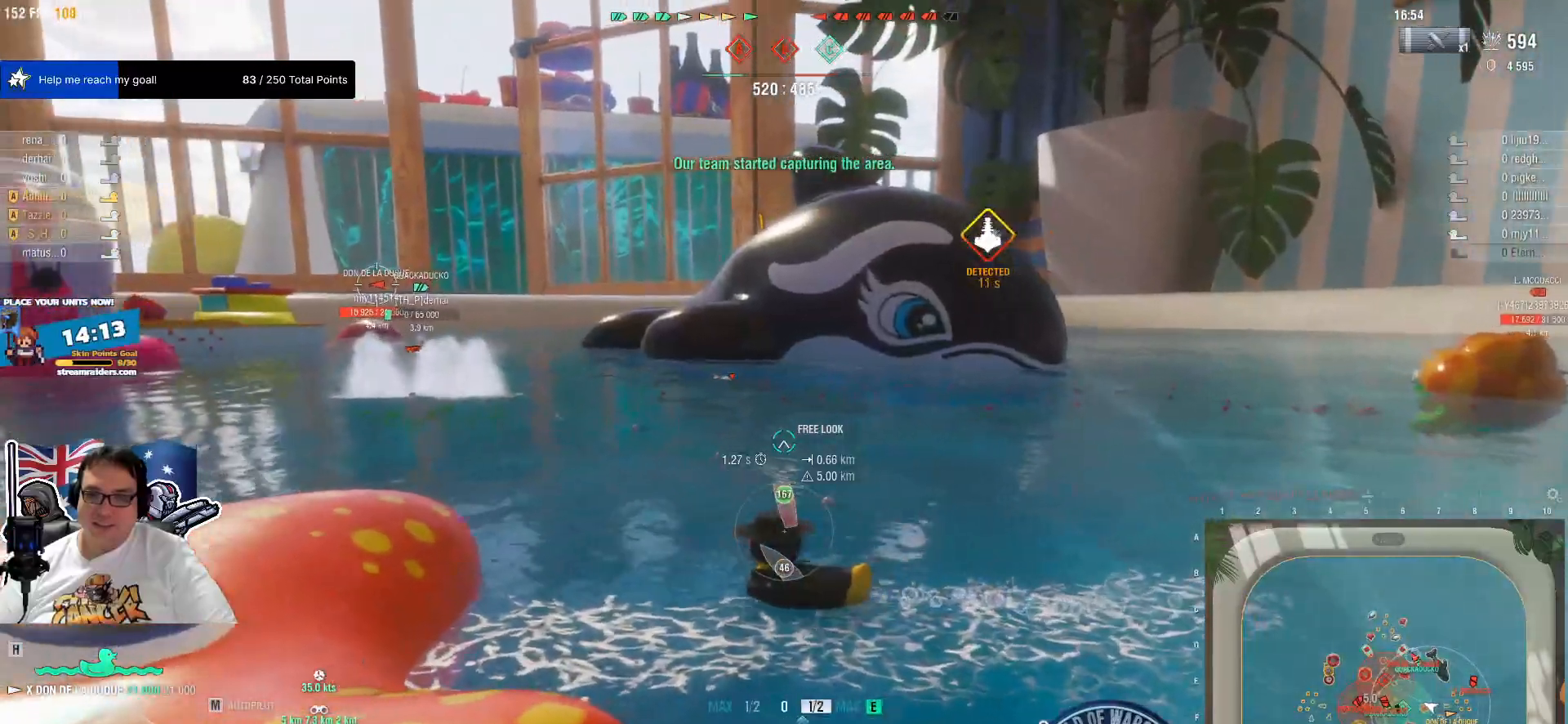
{"keys": ["e"], "mouse": ["right"], "mouse_move": "still", "events": []}
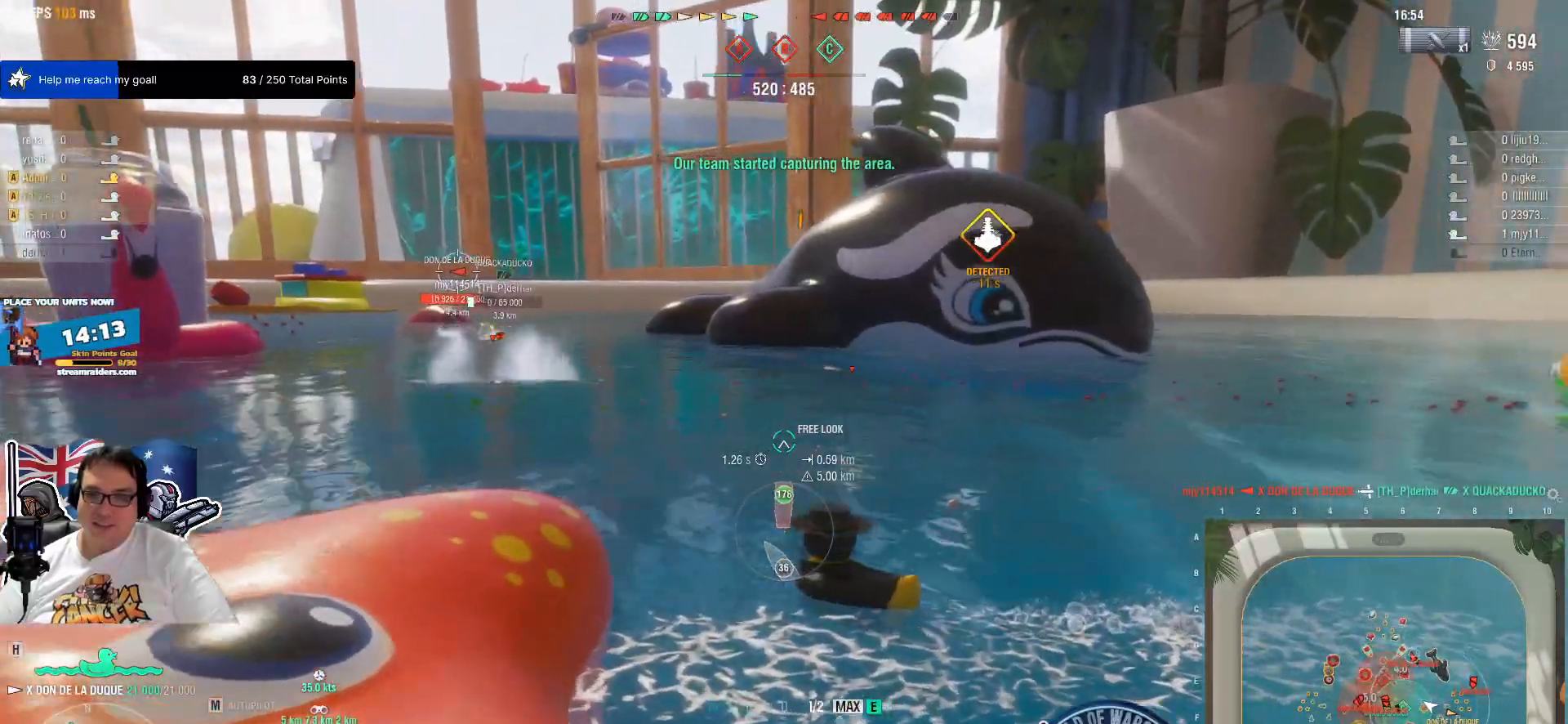
{"keys": [], "mouse": ["right"], "mouse_move": "still", "events": [[150, "e", "up"]]}
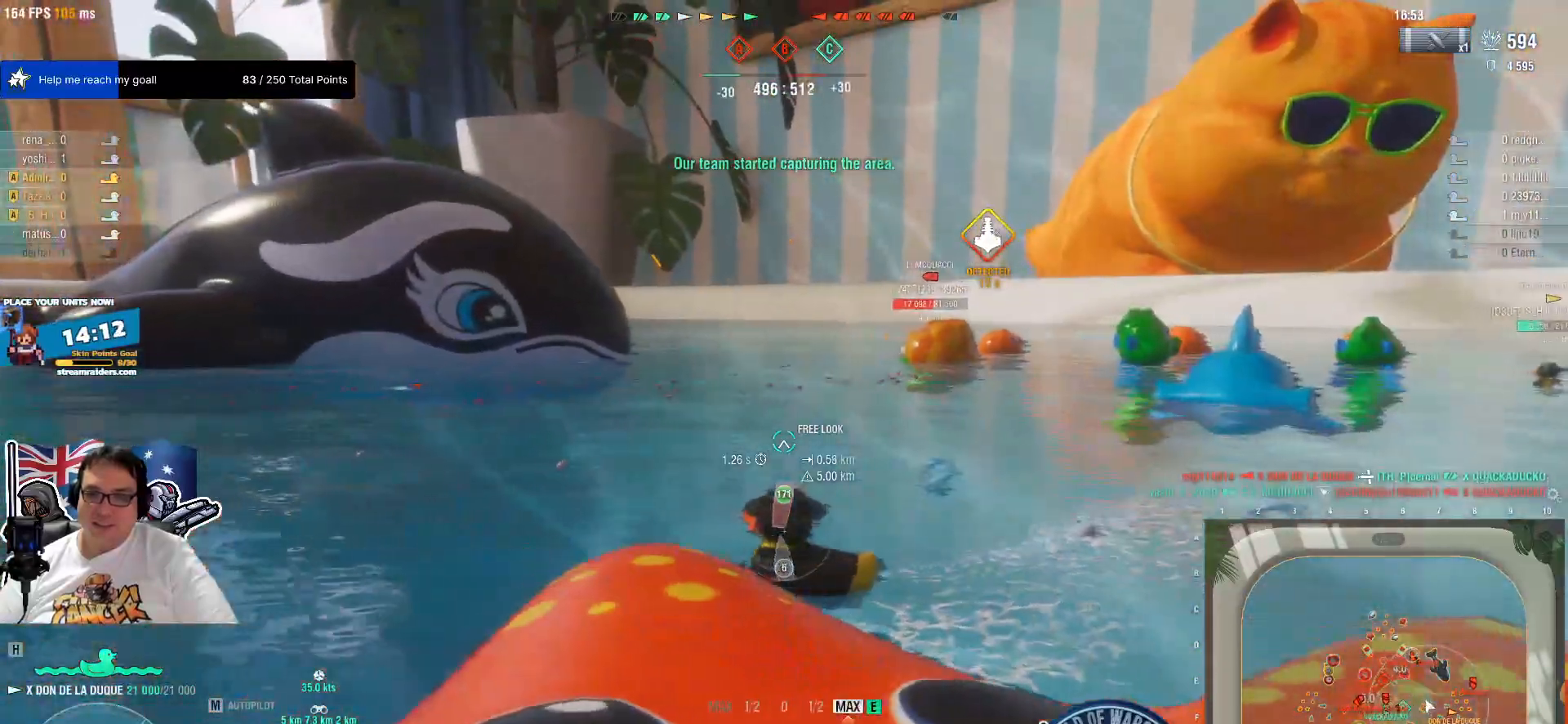
{"keys": [], "mouse": ["right"], "mouse_move": "still", "events": []}
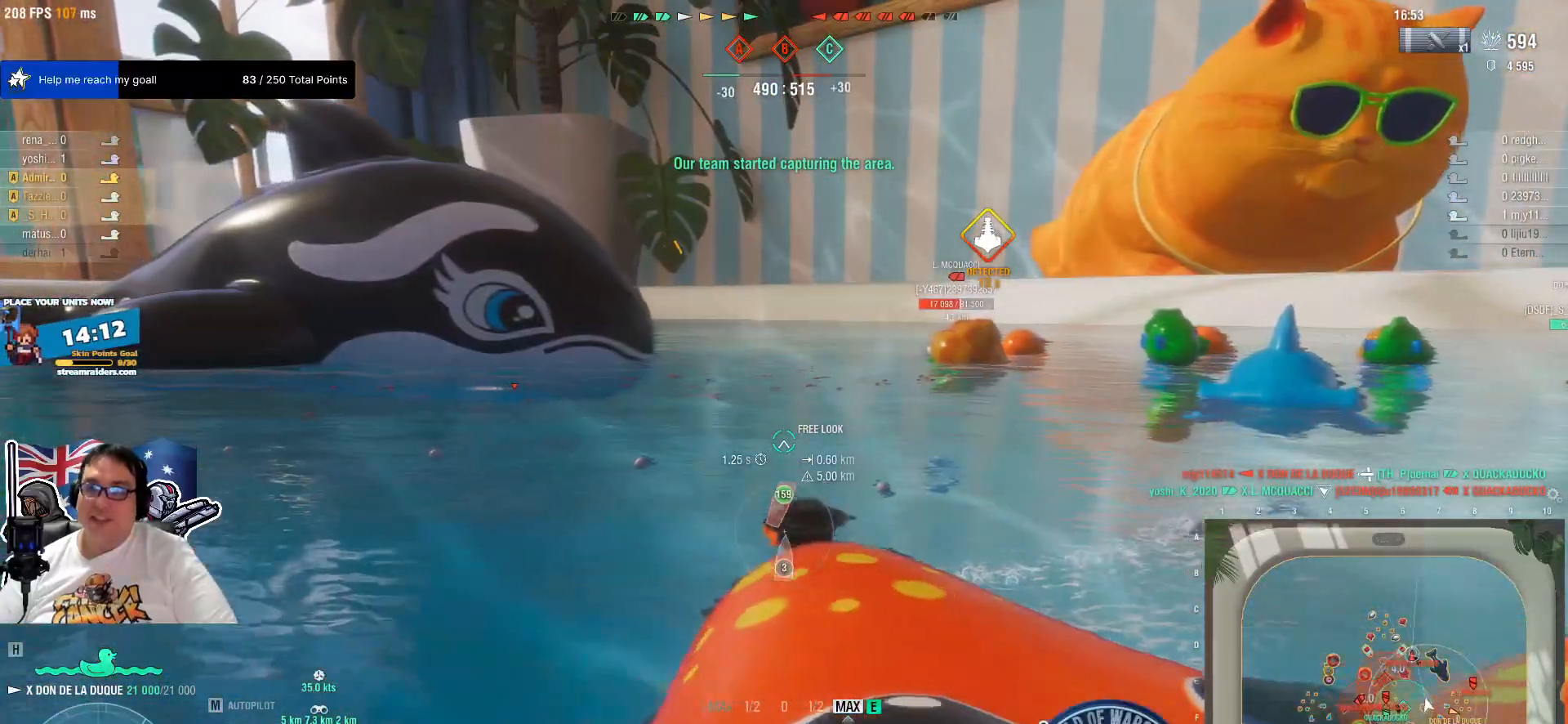
{"keys": [], "mouse": ["right"], "mouse_move": "still", "events": [[317, "q", "down"], [467, "q", "up"]]}
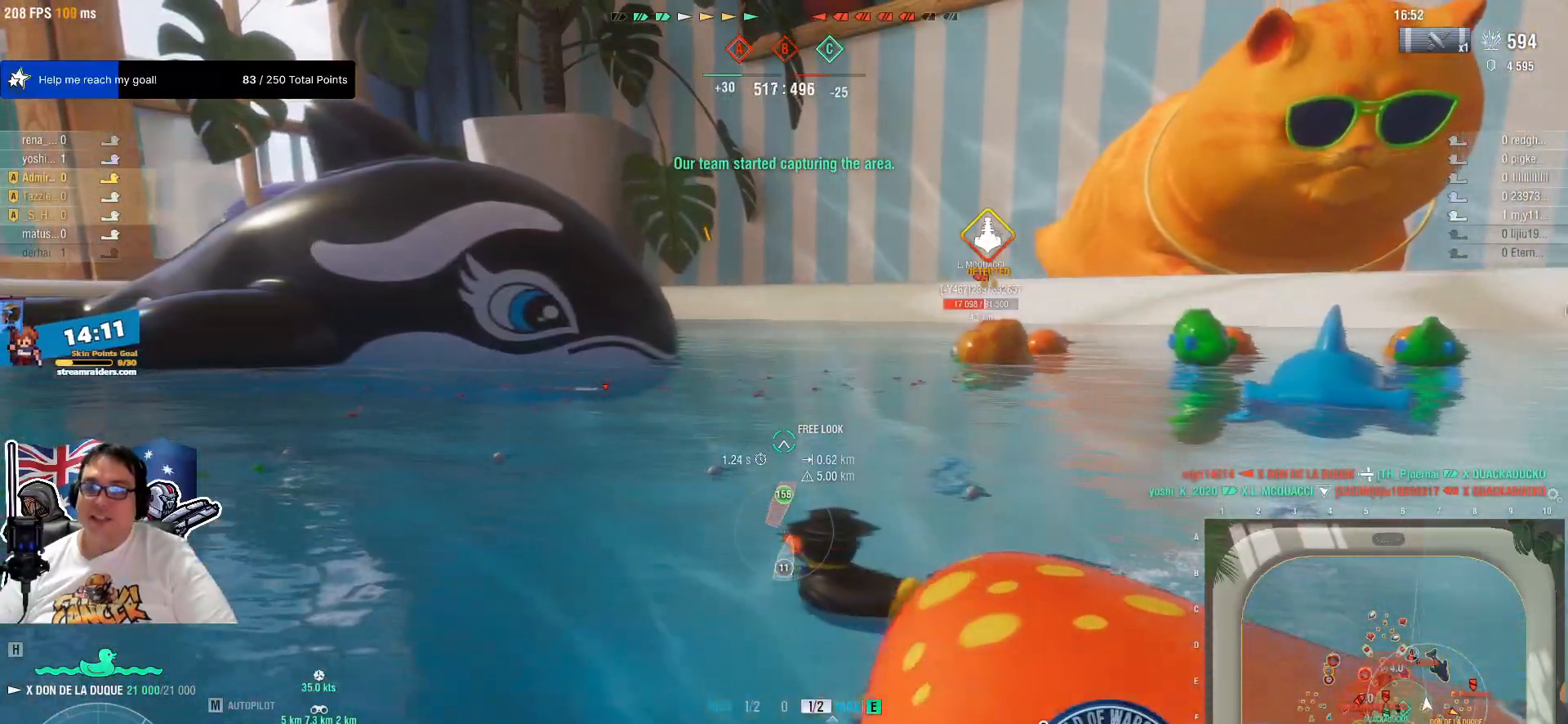
{"keys": [], "mouse": ["right"], "mouse_move": "still", "events": [[17, "q", "down"], [150, "q", "up"]]}
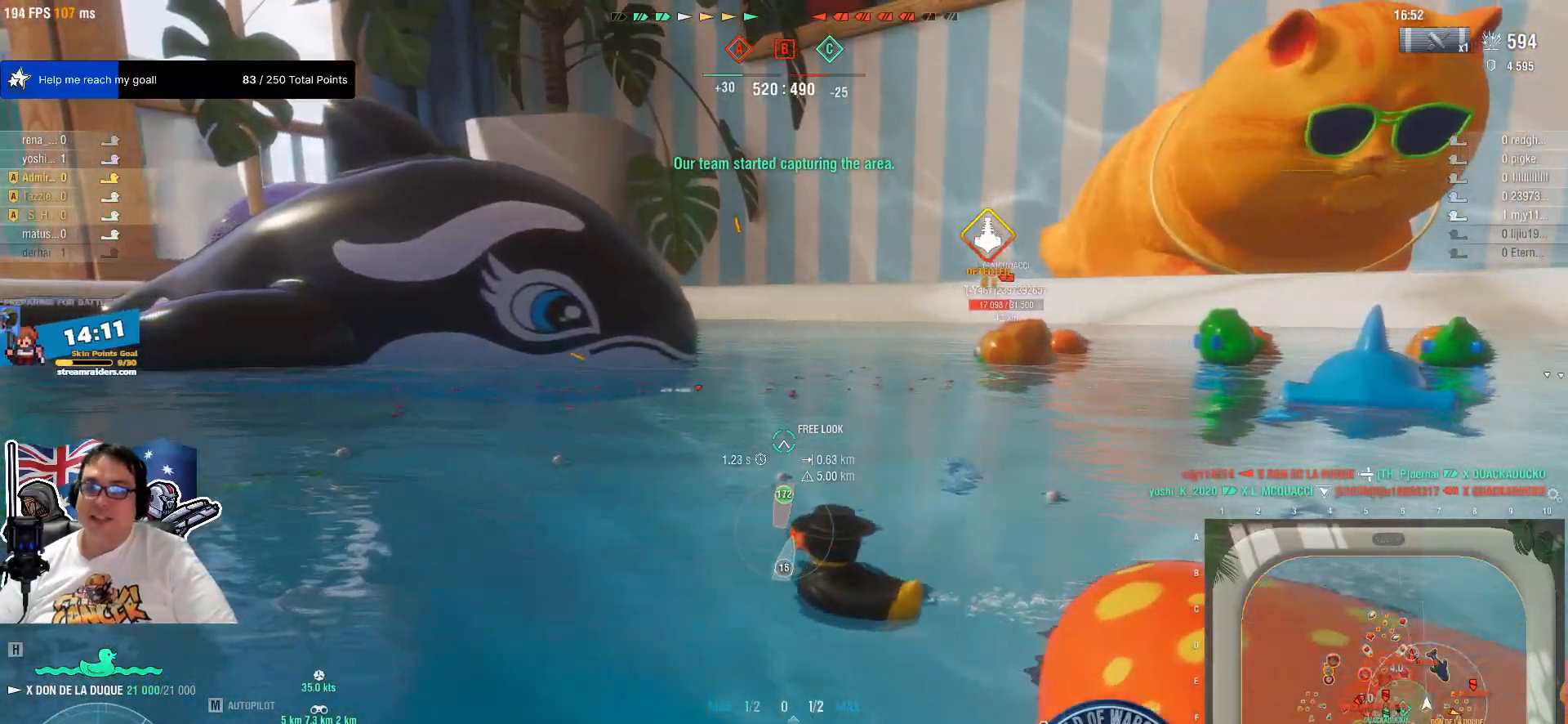
{"keys": [], "mouse": [], "mouse_move": "still", "events": [[17, "mouse_right", "up"]]}
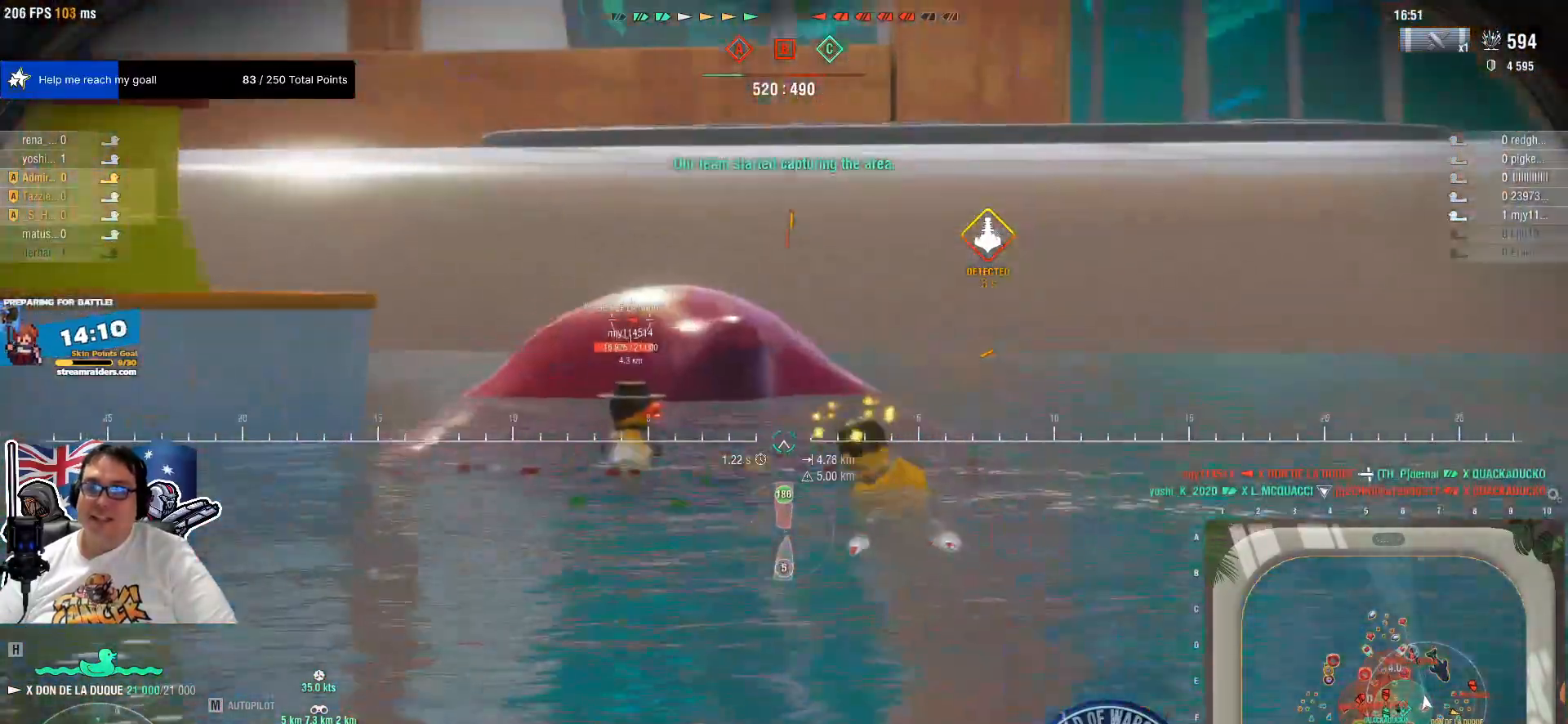
{"keys": [], "mouse": [], "mouse_move": "right", "events": [[233, "shift", "down"], [367, "shift", "up"]]}